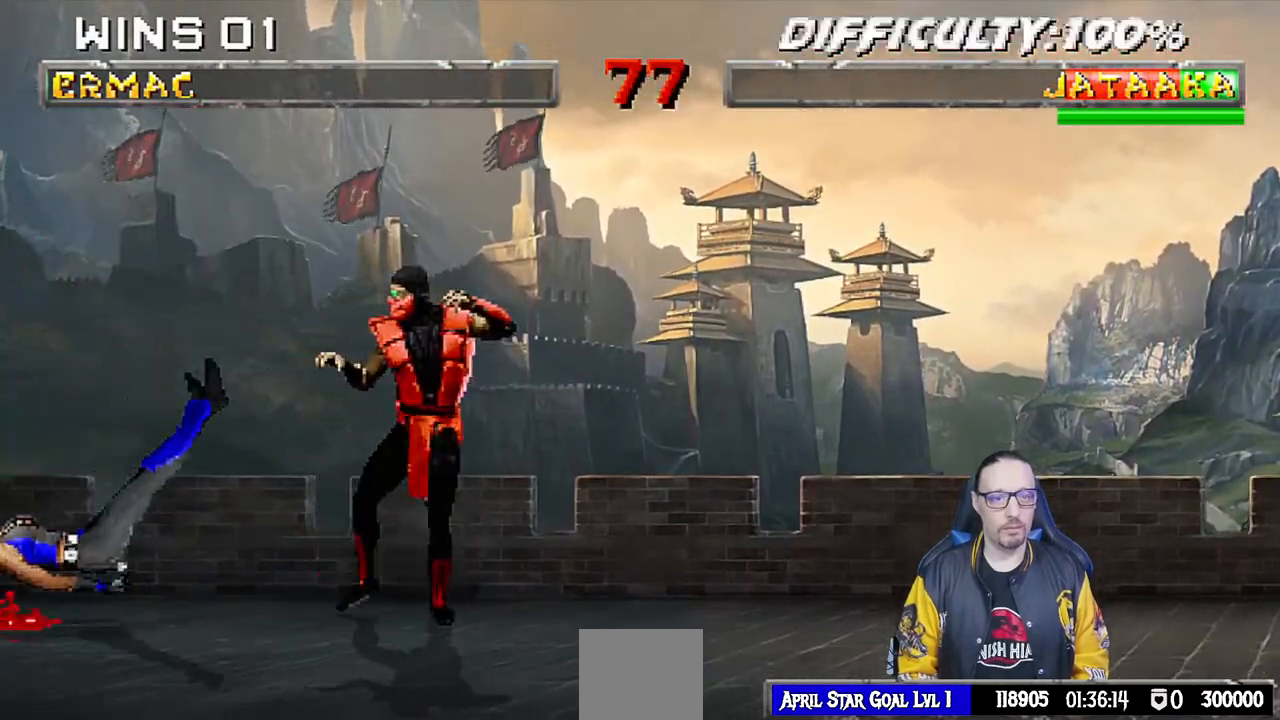
Gameplay with a controller (PlayStation layout); each line is a JSON object with the inputs held at the frame after it. "events" lists button and stick changes between this image and that frame as [ms after this image, input, new state], when the widget could be followed in between. Not read: R2.
{"buttons": ["DPAD_RIGHT"], "left_stick": "center", "right_stick": "center", "events": []}
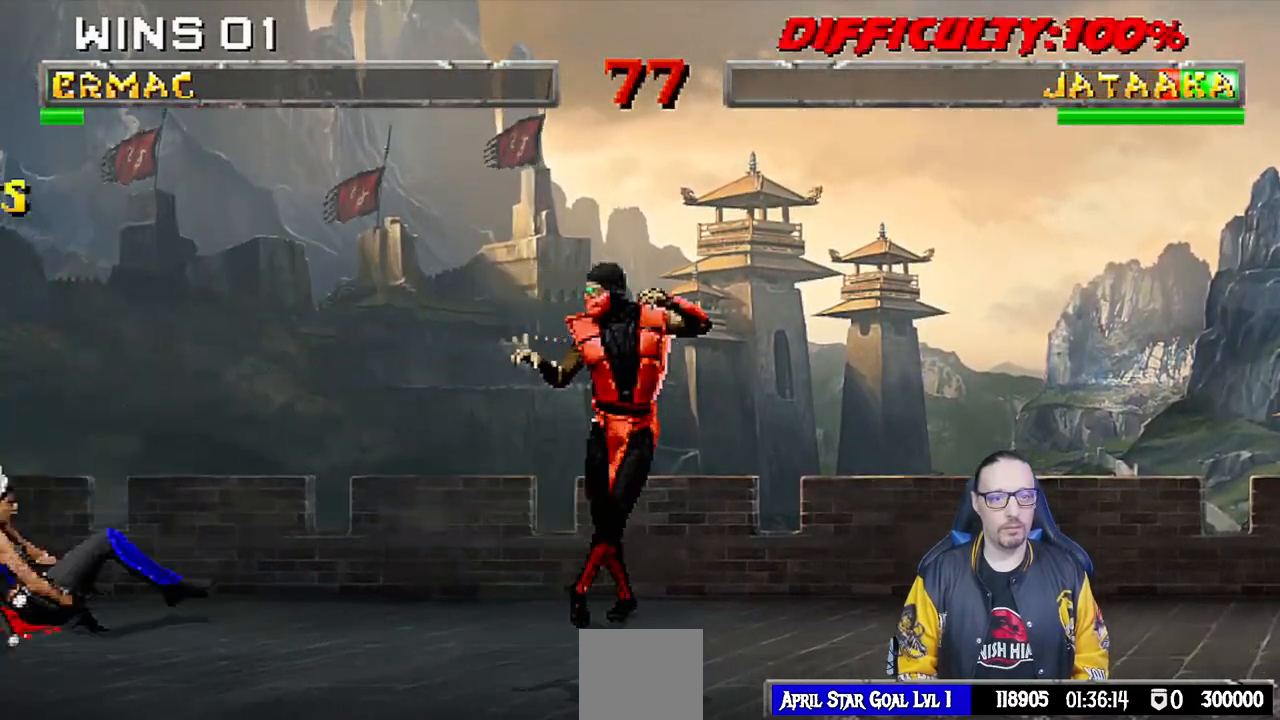
{"buttons": ["L1", "DPAD_UP", "DPAD_LEFT"], "left_stick": "center", "right_stick": "center", "events": [[117, "DPAD_RIGHT", "up"], [183, "L1", "down"], [200, "DPAD_LEFT", "down"], [217, "DPAD_UP", "down"]]}
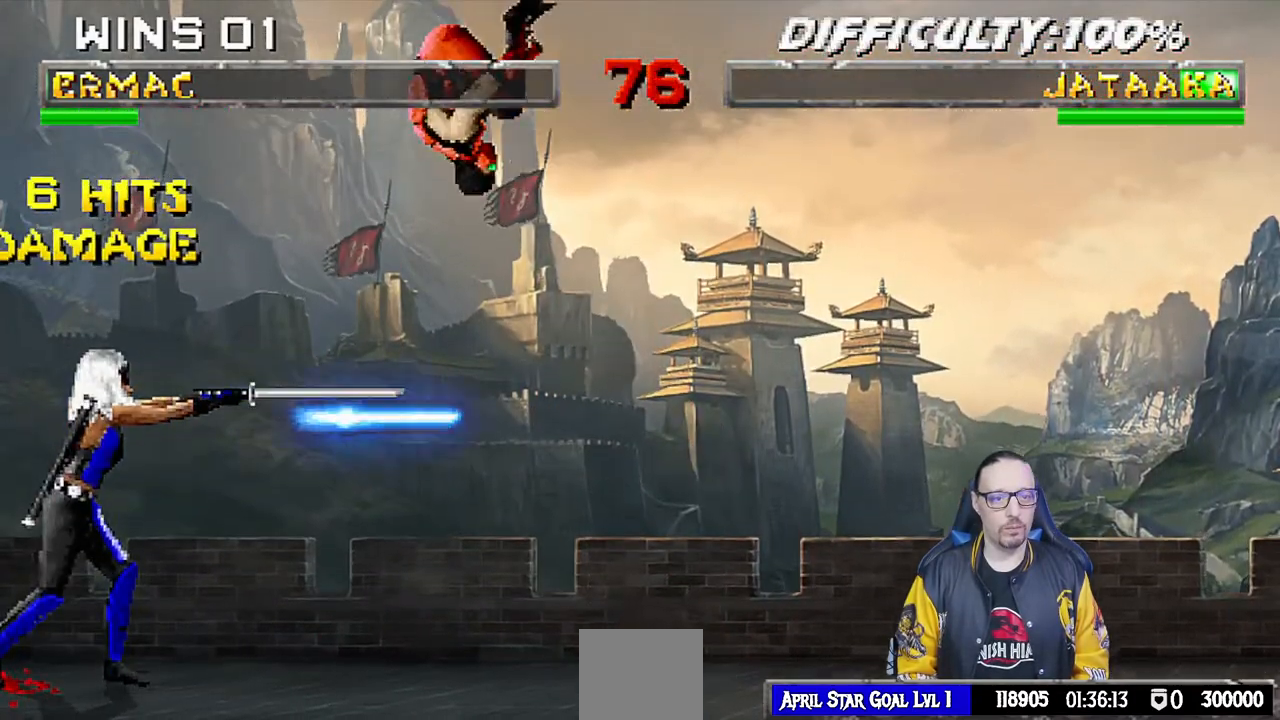
{"buttons": ["SQUARE", "L1", "DPAD_RIGHT"], "left_stick": "center", "right_stick": "center", "events": [[150, "DPAD_UP", "up"], [150, "SQUARE", "down"], [200, "DPAD_LEFT", "up"], [233, "SQUARE", "up"], [333, "SQUARE", "down"], [400, "DPAD_RIGHT", "down"], [400, "SQUARE", "up"], [483, "SQUARE", "down"]]}
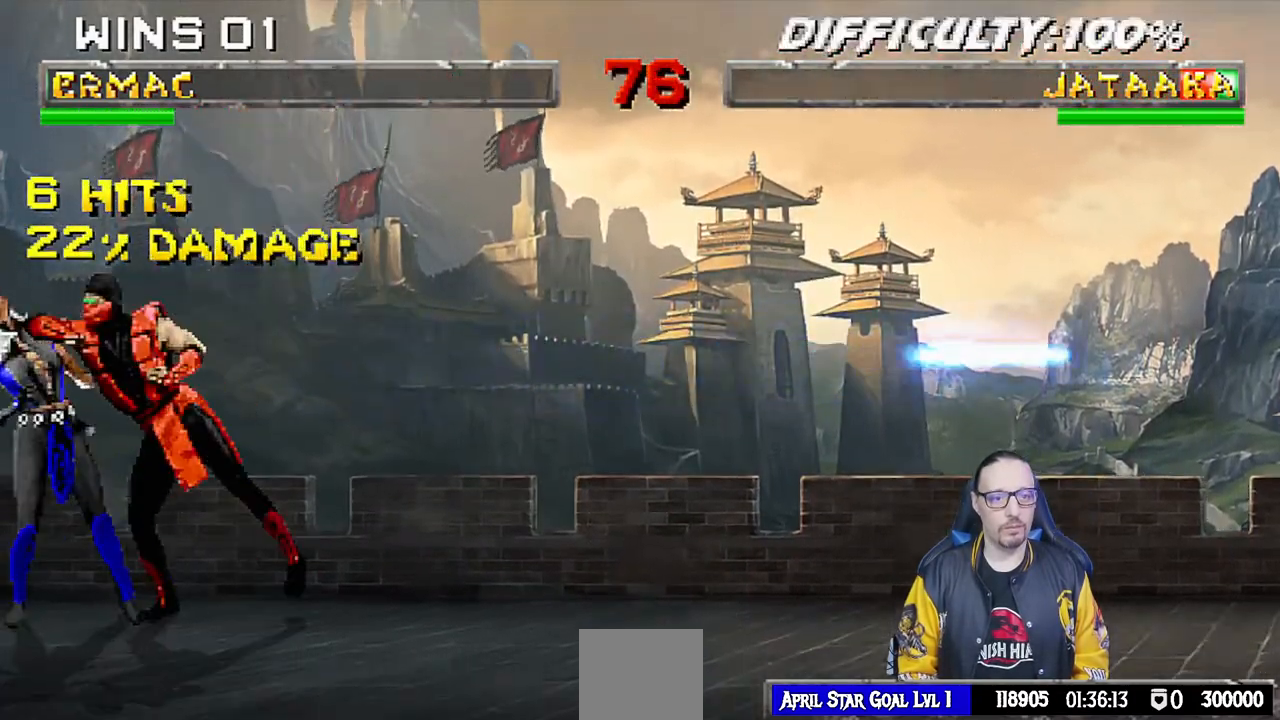
{"buttons": ["L1"], "left_stick": "center", "right_stick": "center", "events": [[50, "CROSS", "down"], [50, "SQUARE", "up"], [167, "CROSS", "up"], [250, "CIRCLE", "down"], [250, "TRIANGLE", "down"], [317, "TRIANGLE", "up"], [333, "CIRCLE", "up"], [383, "CIRCLE", "down"], [383, "TRIANGLE", "down"], [450, "TRIANGLE", "up"], [467, "CIRCLE", "up"], [500, "DPAD_RIGHT", "up"]]}
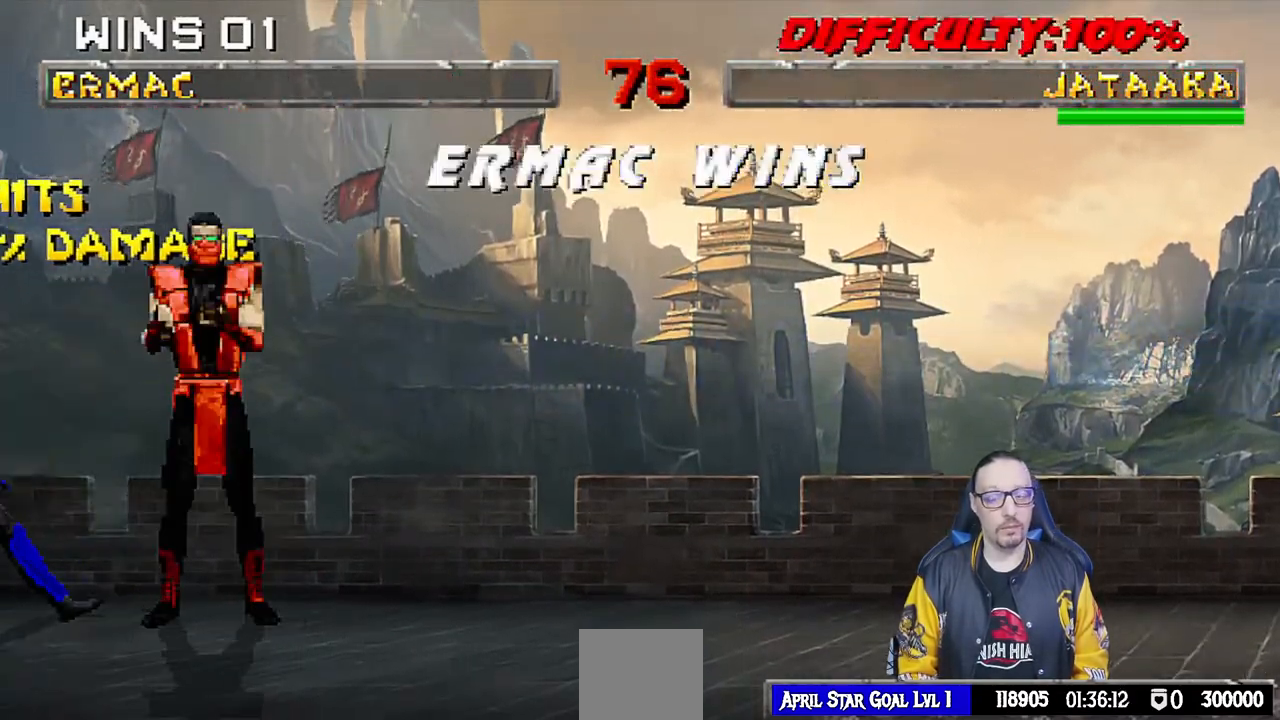
{"buttons": [], "left_stick": "center", "right_stick": "center", "events": [[33, "L1", "up"]]}
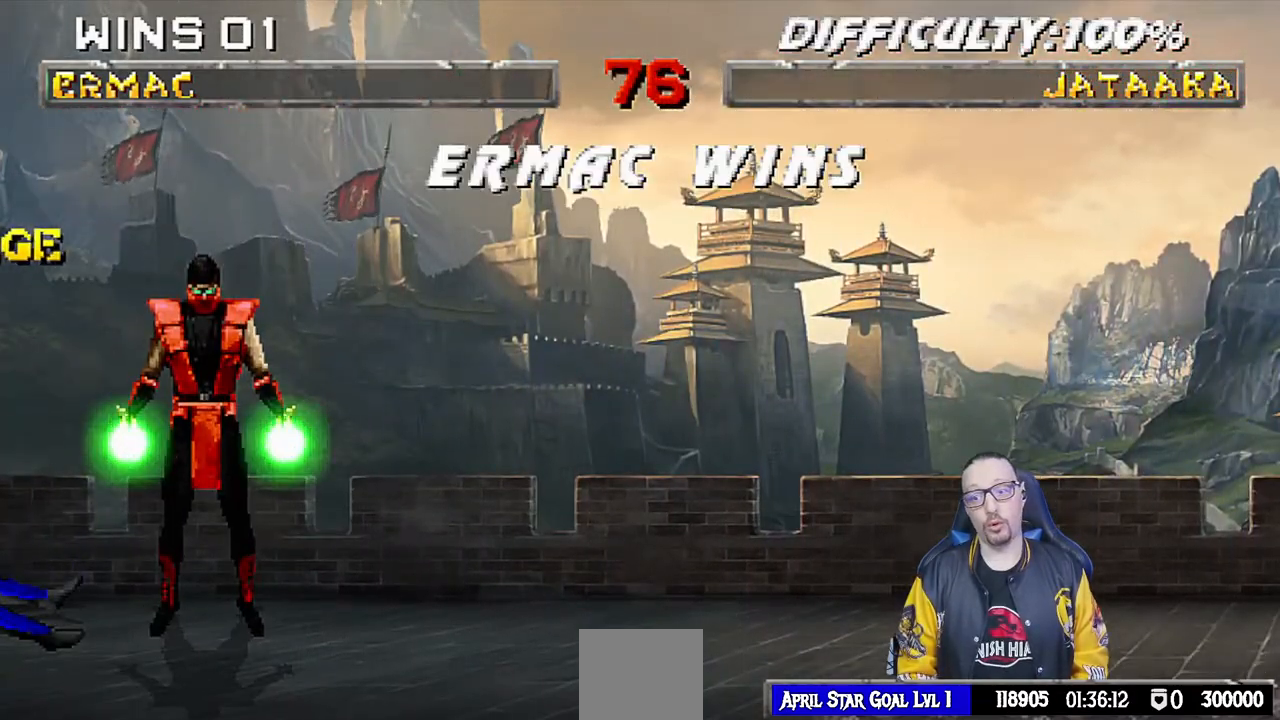
{"buttons": [], "left_stick": "center", "right_stick": "center", "events": []}
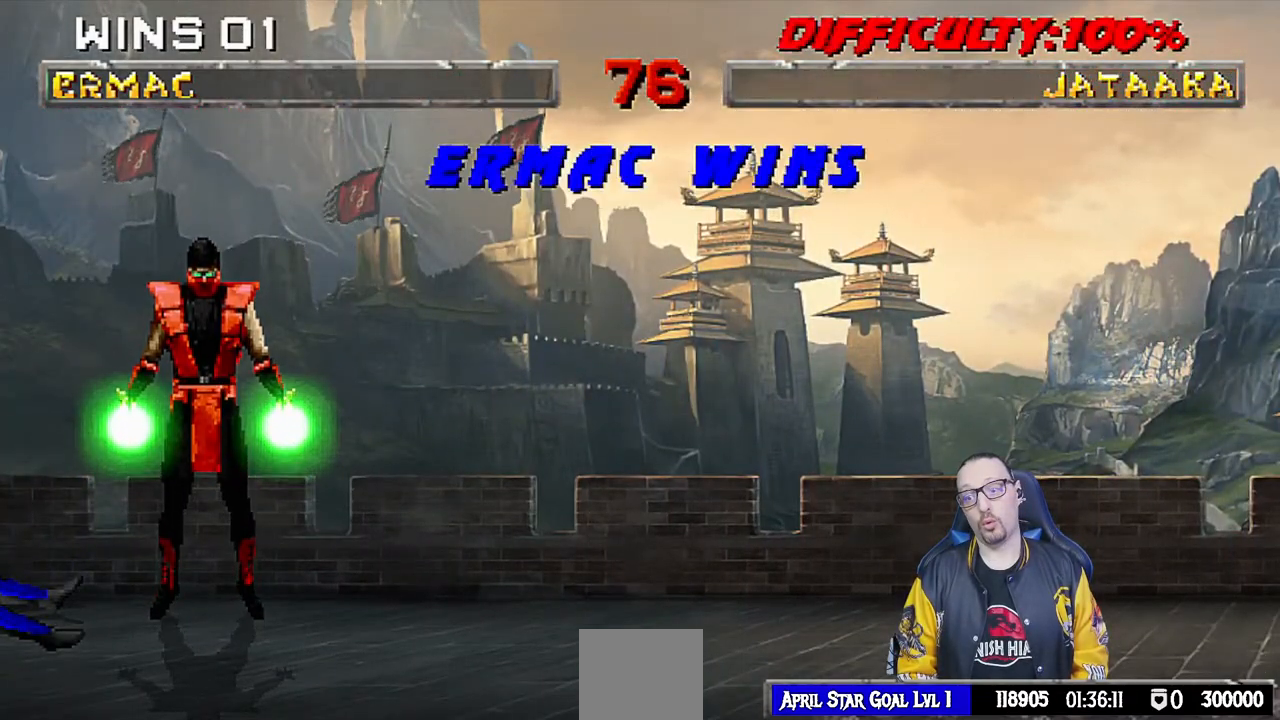
{"buttons": [], "left_stick": "center", "right_stick": "center", "events": [[250, "CROSS", "down"], [367, "CROSS", "up"]]}
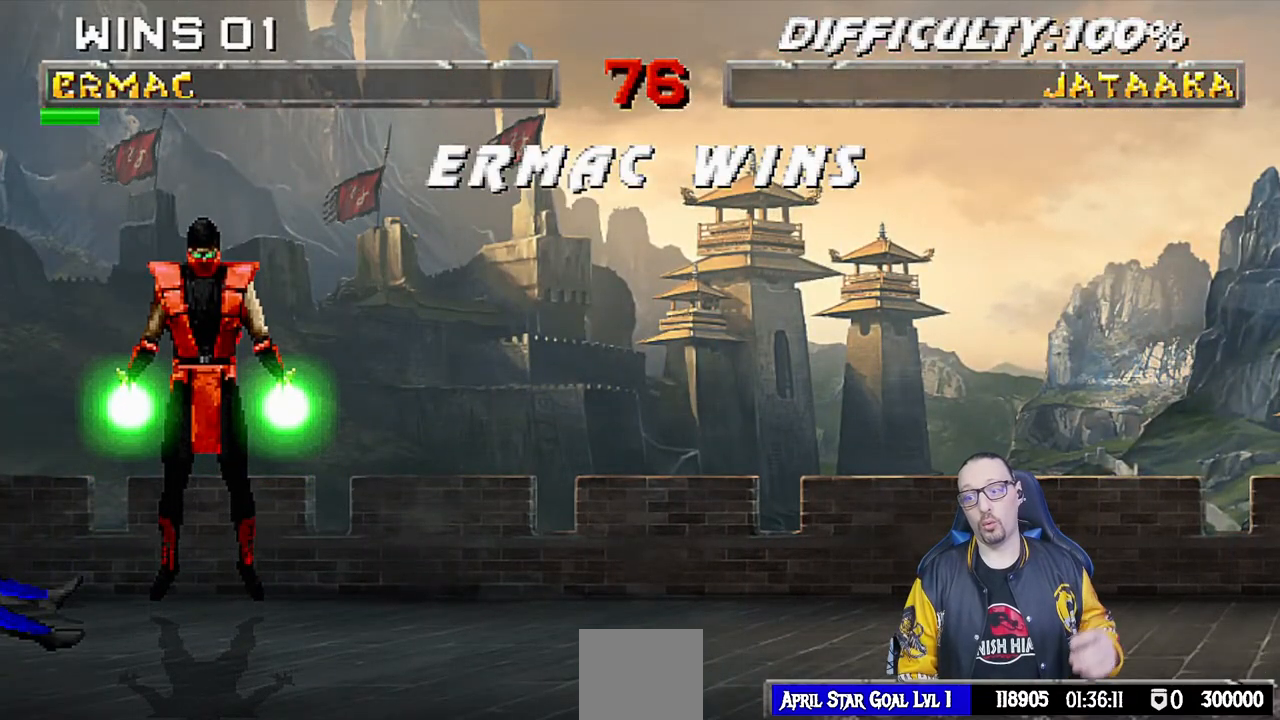
{"buttons": [], "left_stick": "center", "right_stick": "center", "events": []}
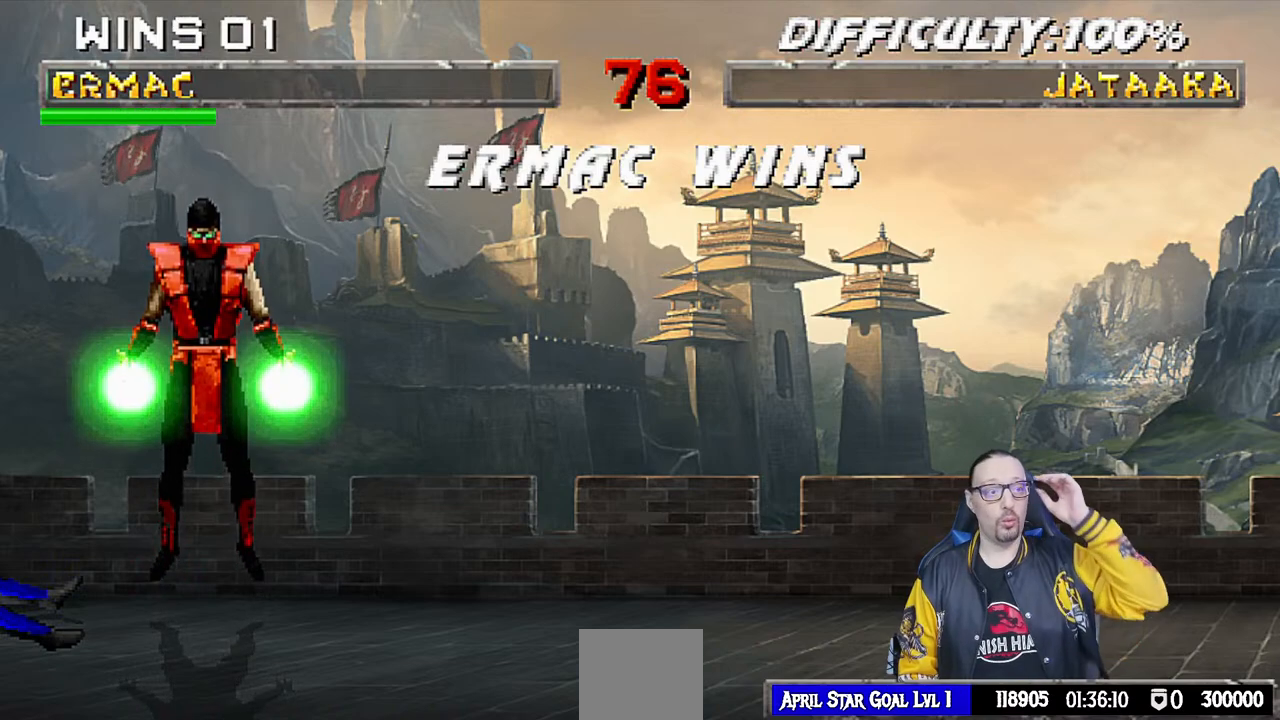
{"buttons": [], "left_stick": "center", "right_stick": "center", "events": [[167, "CROSS", "down"], [283, "CROSS", "up"]]}
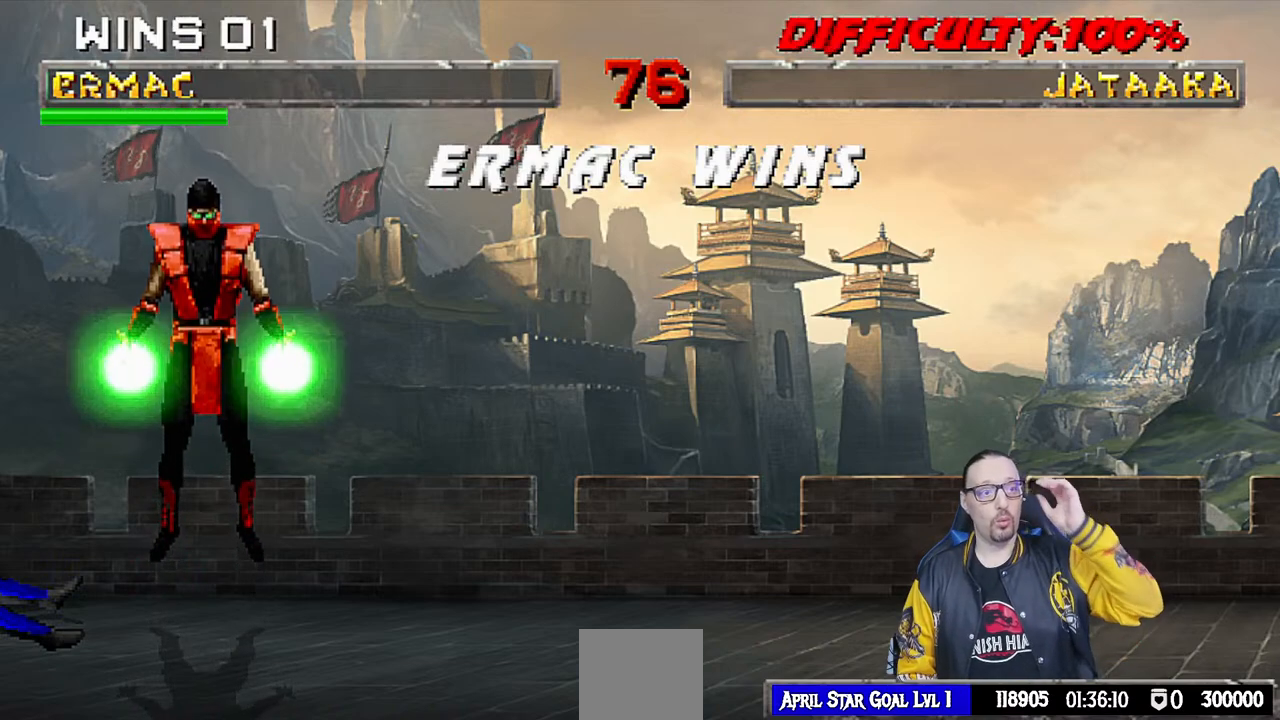
{"buttons": ["R1"], "left_stick": "center", "right_stick": "center", "events": [[117, "CROSS", "down"], [217, "CROSS", "up"], [500, "R1", "down"]]}
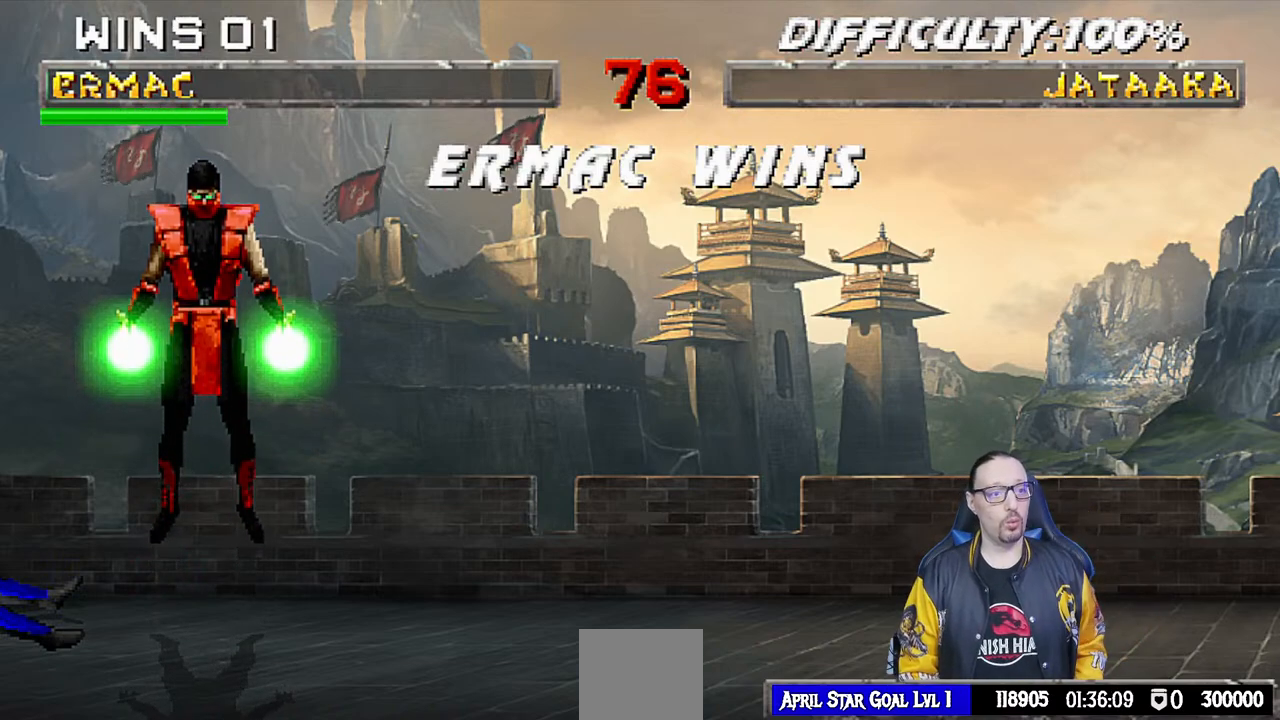
{"buttons": [], "left_stick": "center", "right_stick": "center", "events": [[167, "R1", "up"], [283, "CROSS", "down"], [300, "CIRCLE", "down"], [317, "R1", "down"], [400, "CROSS", "up"], [483, "CIRCLE", "up"], [500, "R1", "up"]]}
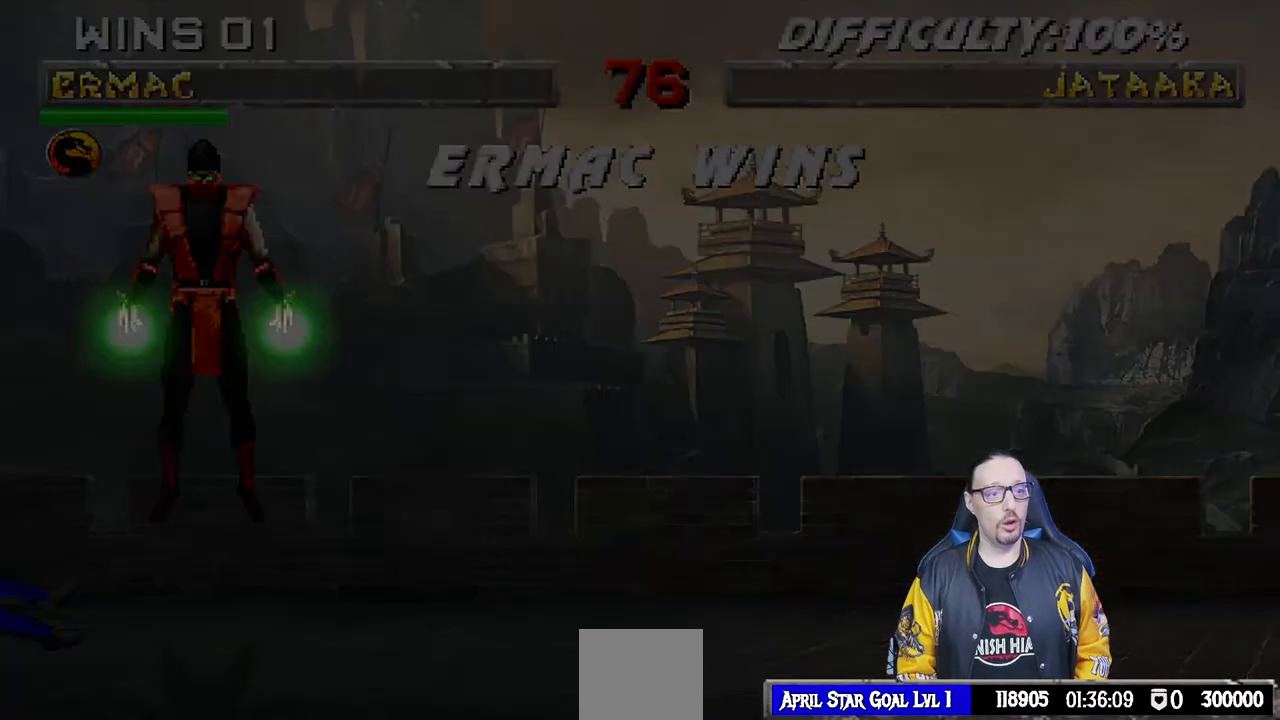
{"buttons": ["R1"], "left_stick": "center", "right_stick": "center", "events": [[500, "R1", "down"]]}
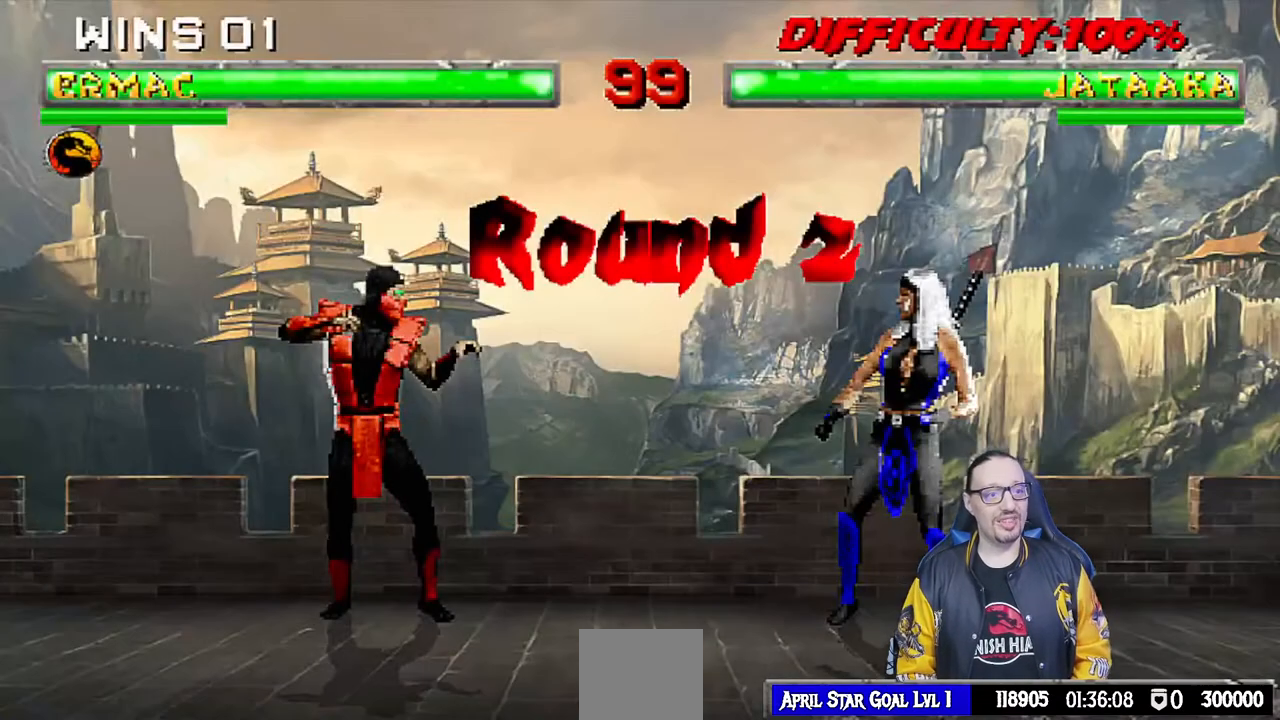
{"buttons": [], "left_stick": "center", "right_stick": "center", "events": [[33, "CIRCLE", "down"], [117, "CIRCLE", "up"], [250, "R1", "up"]]}
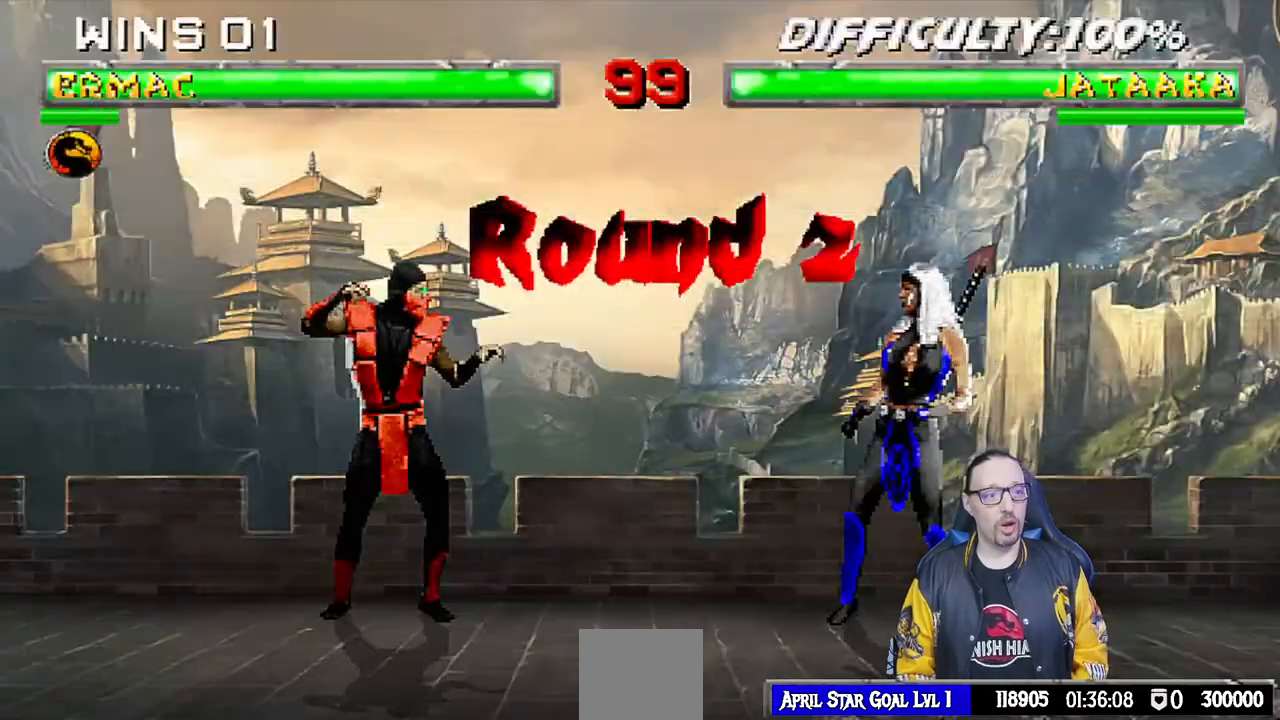
{"buttons": [], "left_stick": "center", "right_stick": "center", "events": []}
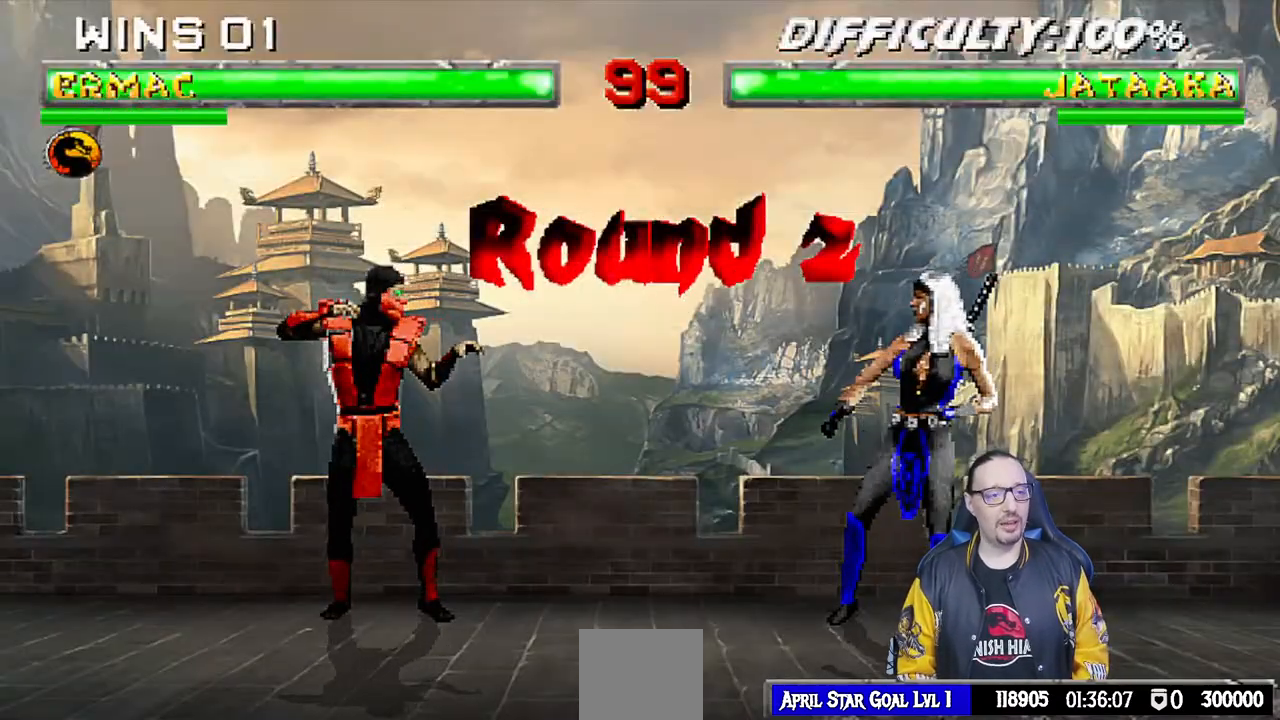
{"buttons": [], "left_stick": "center", "right_stick": "center", "events": []}
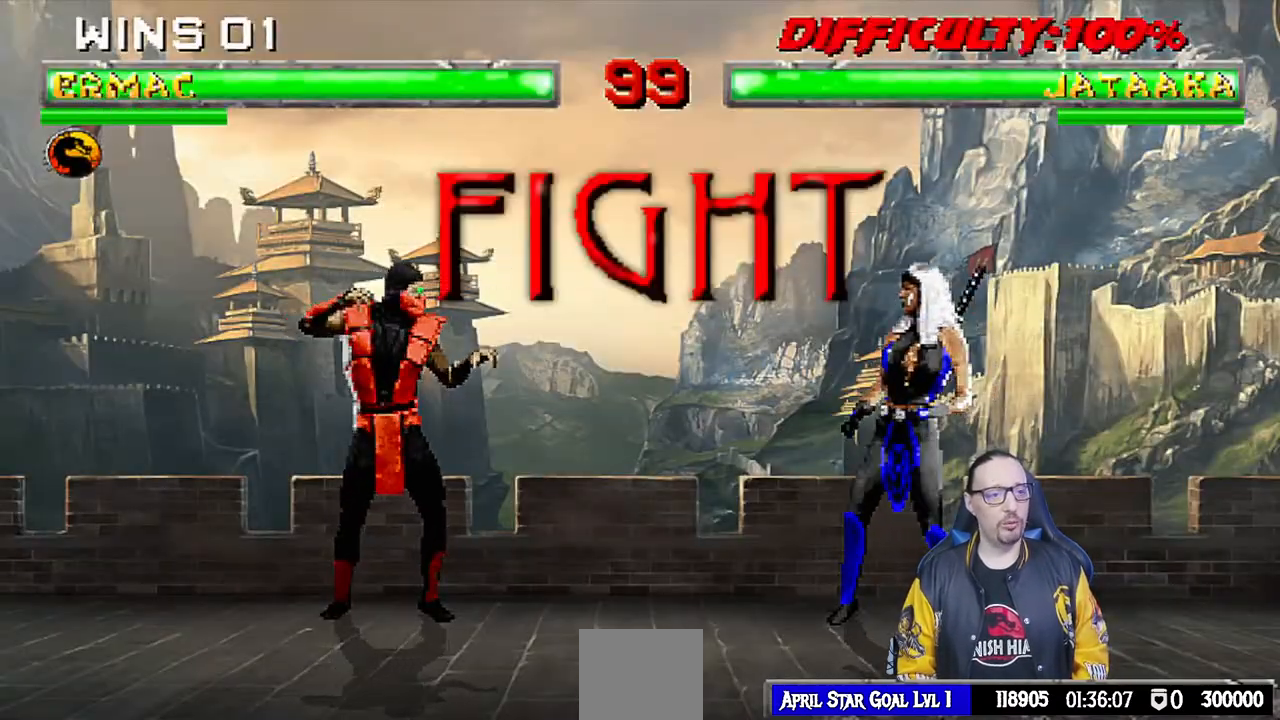
{"buttons": [], "left_stick": "center", "right_stick": "center", "events": []}
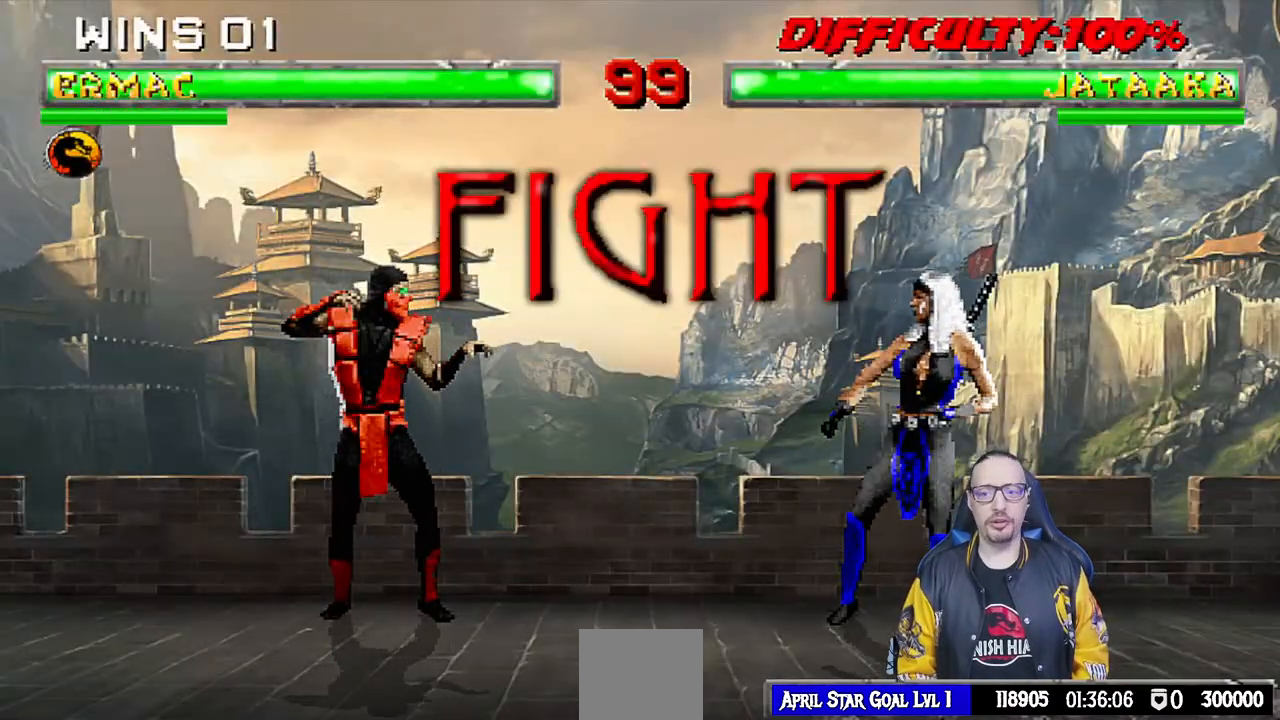
{"buttons": ["DPAD_DOWN", "DPAD_LEFT"], "left_stick": "center", "right_stick": "center", "events": [[300, "DPAD_LEFT", "down"], [400, "DPAD_LEFT", "up"], [417, "DPAD_DOWN", "down"], [483, "DPAD_LEFT", "down"]]}
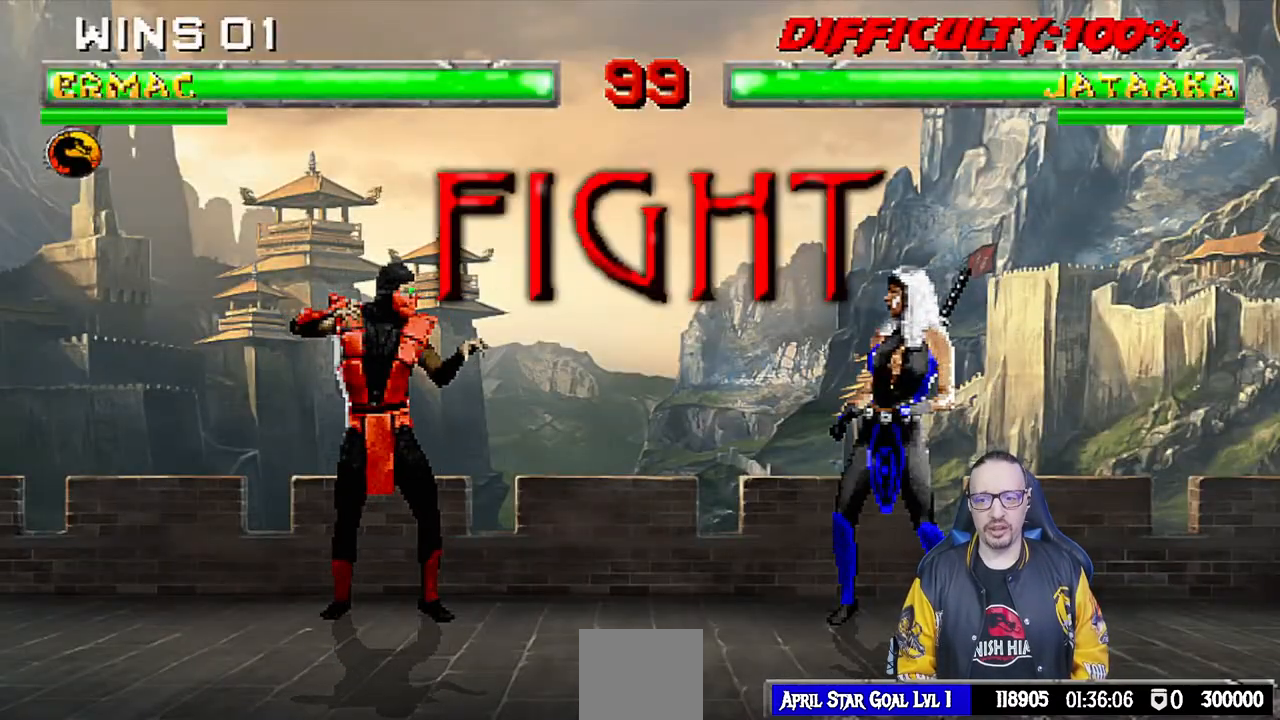
{"buttons": ["L1", "R1", "DPAD_DOWN", "DPAD_LEFT"], "left_stick": "center", "right_stick": "center", "events": [[33, "DPAD_DOWN", "up"], [67, "DPAD_LEFT", "up"], [67, "TRIANGLE", "down"], [200, "TRIANGLE", "up"], [267, "R1", "down"], [300, "DPAD_LEFT", "down"], [317, "DPAD_LEFT", "up"], [400, "DPAD_DOWN", "down"], [400, "DPAD_LEFT", "down"], [417, "L1", "down"]]}
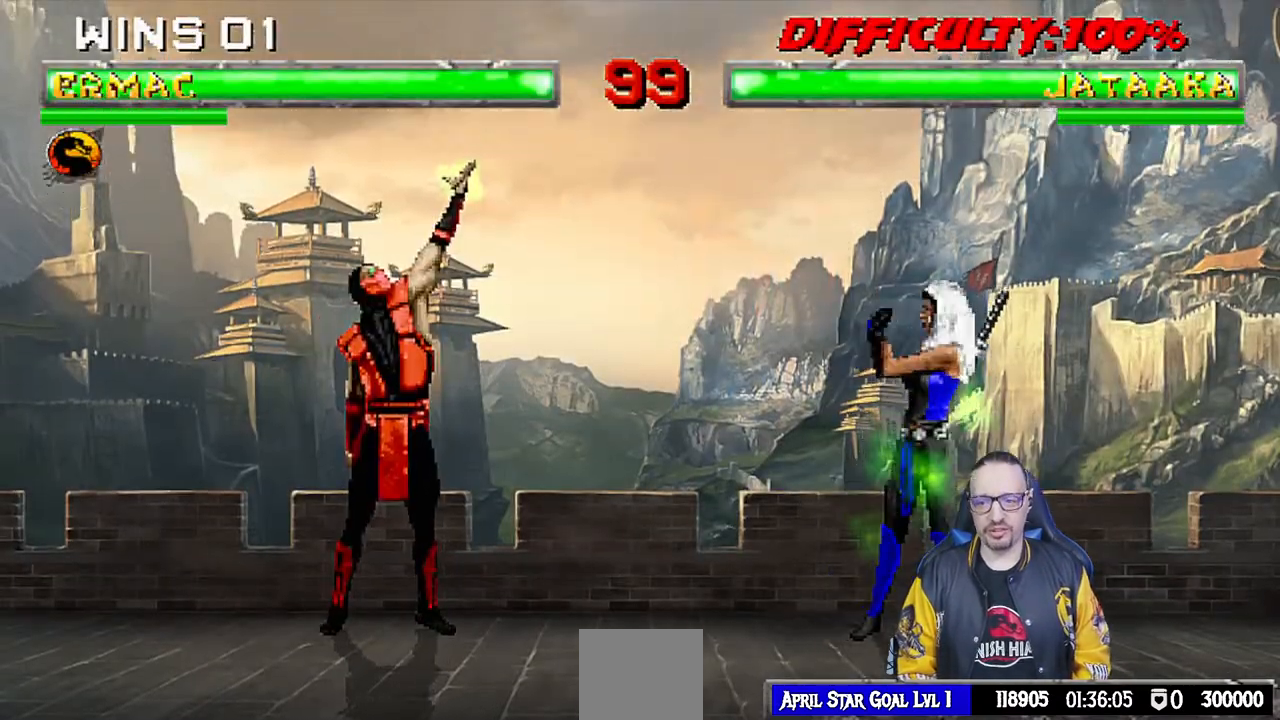
{"buttons": ["L1", "R1", "DPAD_DOWN", "DPAD_LEFT"], "left_stick": "center", "right_stick": "center", "events": [[150, "DPAD_LEFT", "up"], [183, "DPAD_DOWN", "up"], [217, "L1", "up"], [333, "DPAD_DOWN", "down"], [333, "L1", "down"], [350, "DPAD_LEFT", "down"]]}
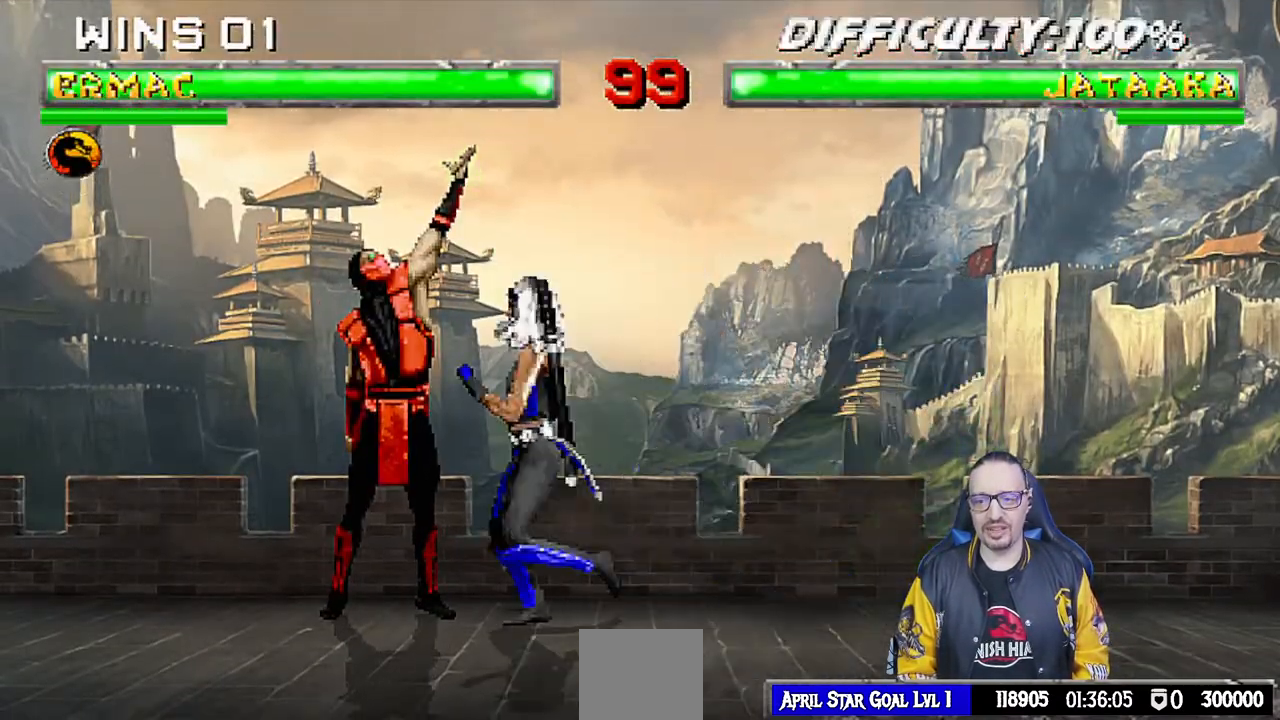
{"buttons": ["L1", "R1", "DPAD_DOWN", "DPAD_LEFT"], "left_stick": "center", "right_stick": "center", "events": []}
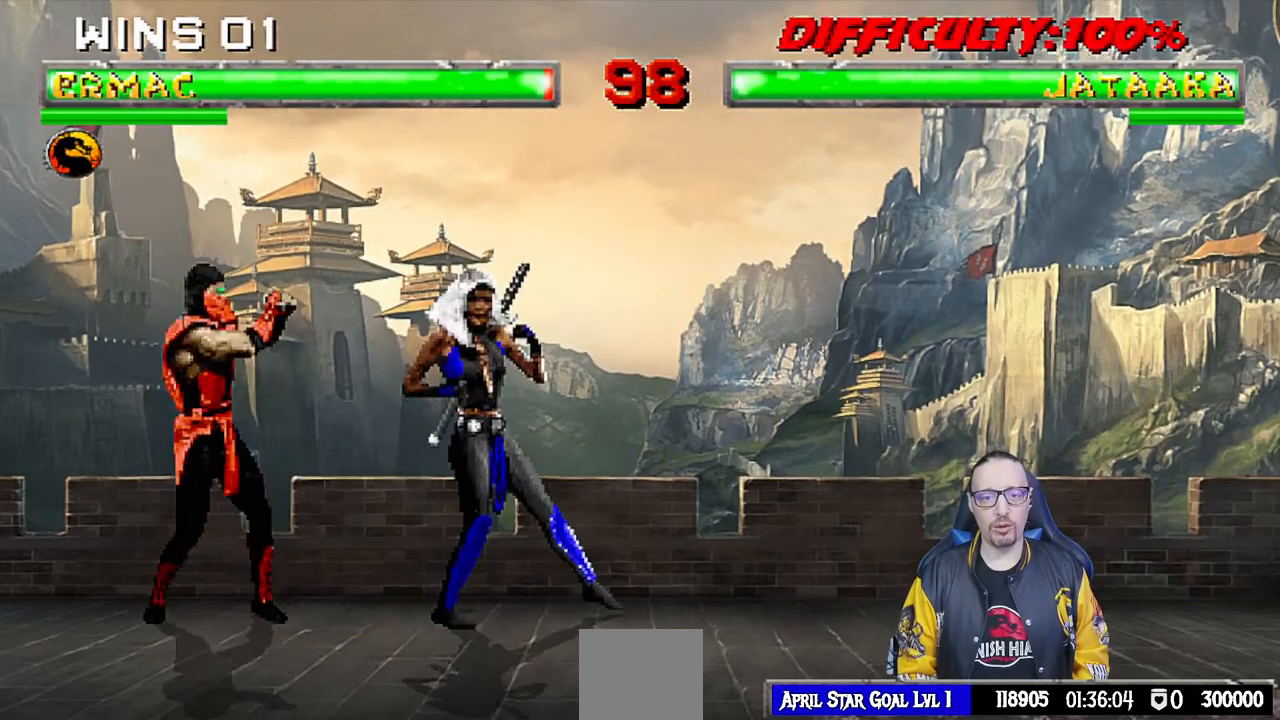
{"buttons": ["L1", "R1", "DPAD_DOWN"], "left_stick": "center", "right_stick": "center", "events": [[500, "DPAD_LEFT", "up"]]}
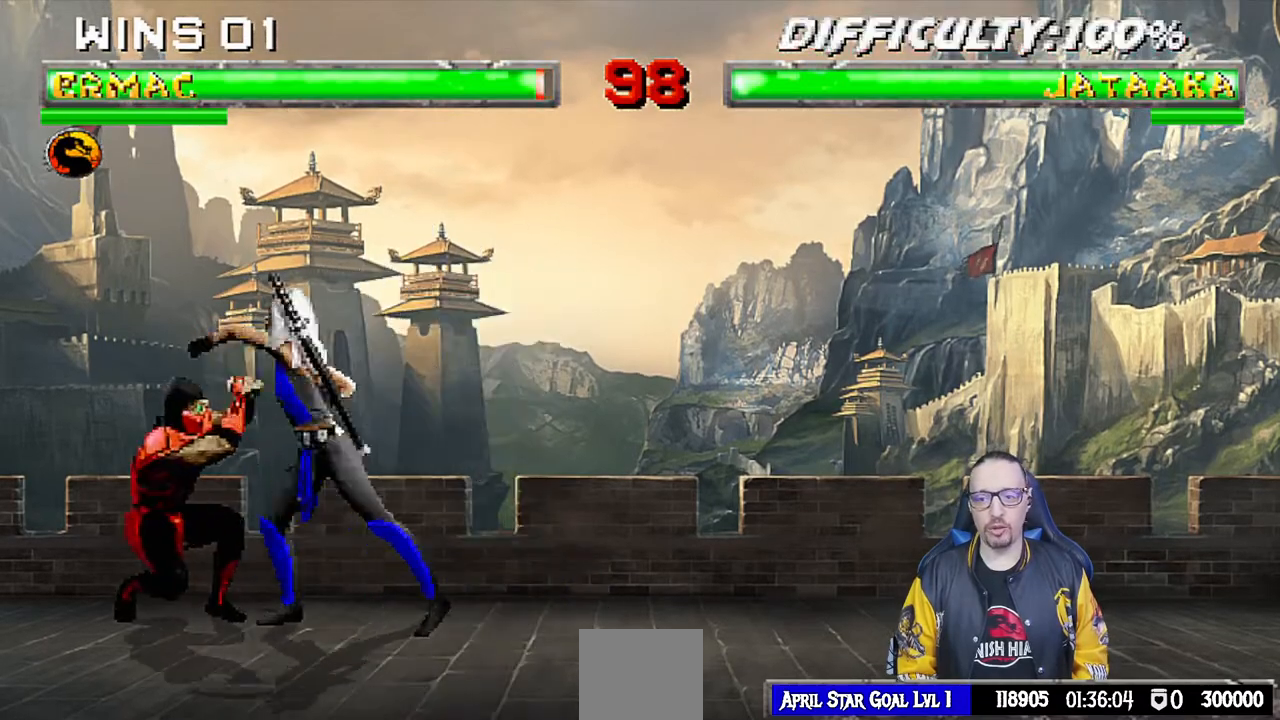
{"buttons": ["R1"], "left_stick": "center", "right_stick": "center", "events": [[50, "DPAD_DOWN", "up"], [83, "L1", "up"], [350, "DPAD_RIGHT", "down"], [350, "L1", "down"], [367, "DPAD_UP", "down"], [450, "DPAD_UP", "up"], [483, "DPAD_RIGHT", "up"], [483, "L1", "up"]]}
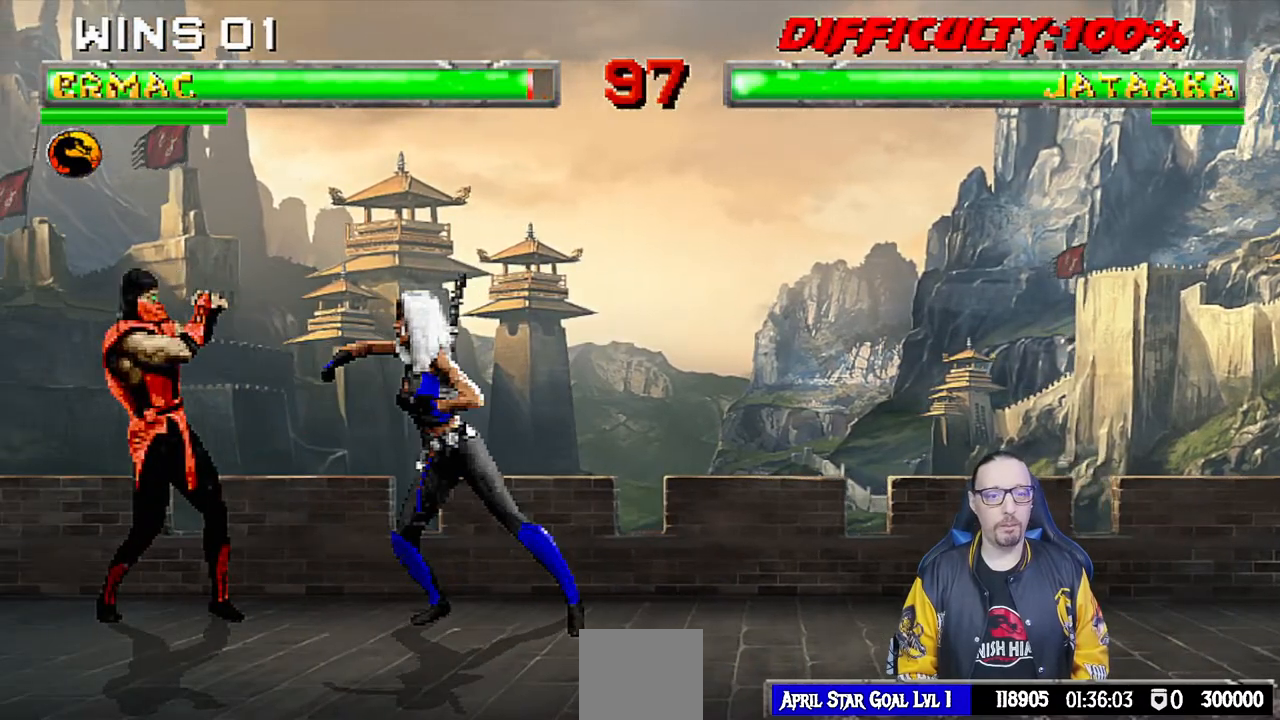
{"buttons": ["L1"], "left_stick": "center", "right_stick": "center", "events": [[83, "DPAD_RIGHT", "down"], [83, "L1", "down"], [83, "R1", "up"], [100, "DPAD_UP", "down"], [433, "DPAD_UP", "up"], [467, "DPAD_RIGHT", "up"]]}
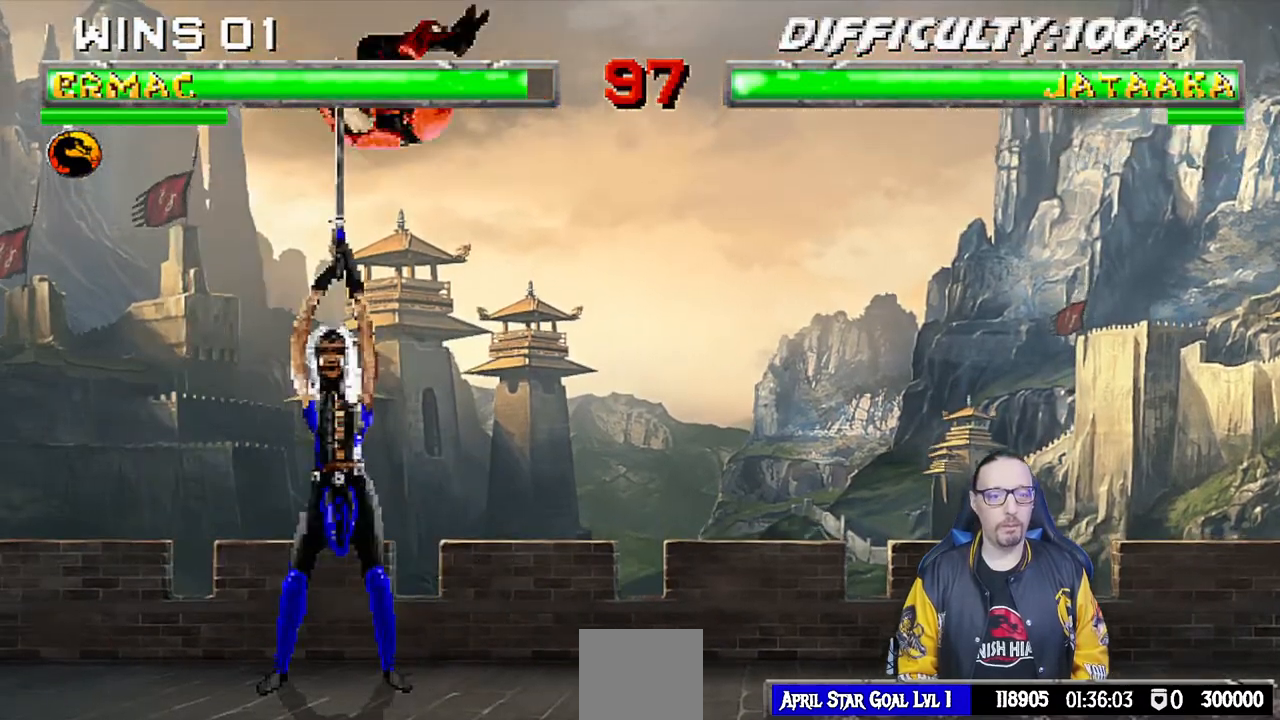
{"buttons": ["L1", "R1", "DPAD_DOWN", "DPAD_RIGHT"], "left_stick": "center", "right_stick": "center", "events": [[67, "SQUARE", "down"], [183, "SQUARE", "up"], [267, "TRIANGLE", "down"], [367, "TRIANGLE", "up"], [383, "DPAD_DOWN", "down"], [400, "DPAD_RIGHT", "down"], [433, "CROSS", "down"], [467, "R1", "down"], [483, "CROSS", "up"]]}